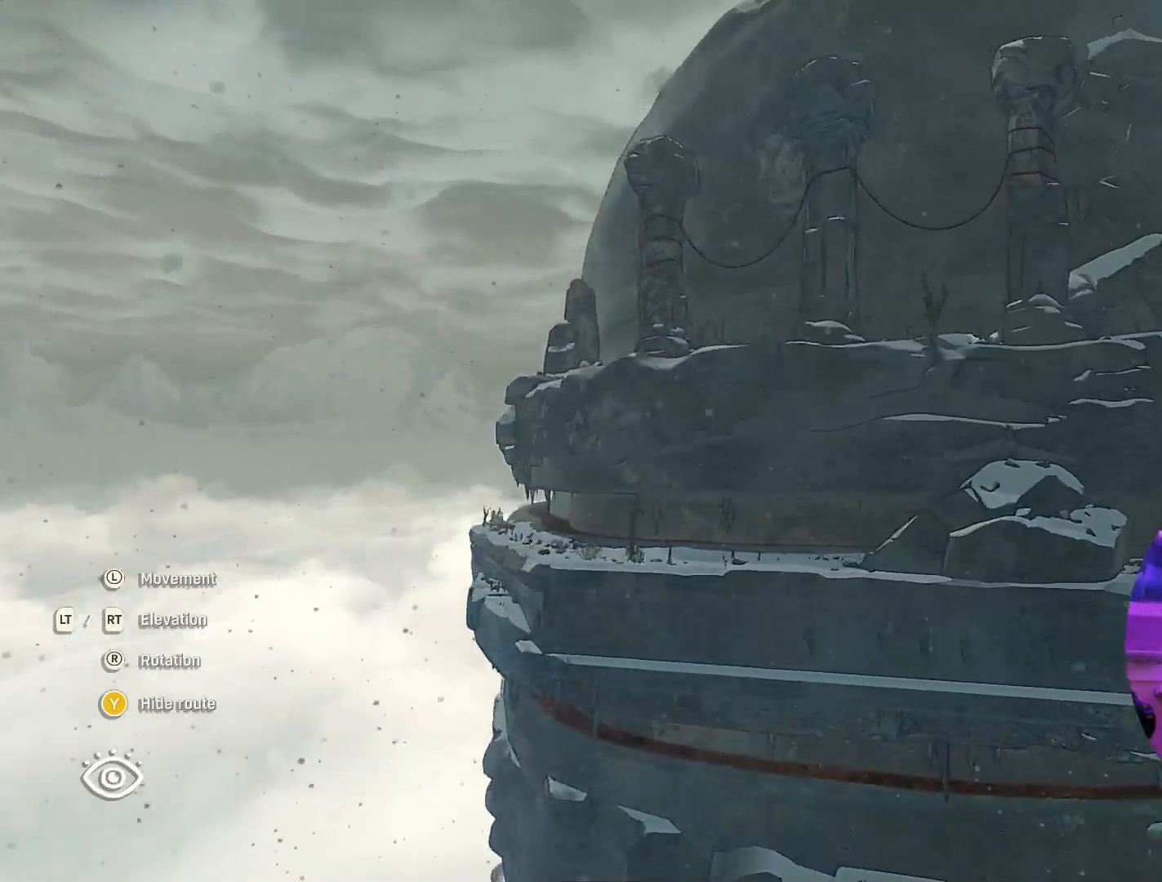
Gameplay with a controller (Xbox layout); each line is a JSON object with the inputs held at the frame after it. "events" lists button and stick changes between this image and that frame as [ms after this image, input, new state], when the widget could be followed in between.
{"buttons": ["R2"], "left_stick": "up-left", "right_stick": "right", "events": [[83, "left_stick", "center"], [100, "R2", "down"], [483, "left_stick", "up-left"]]}
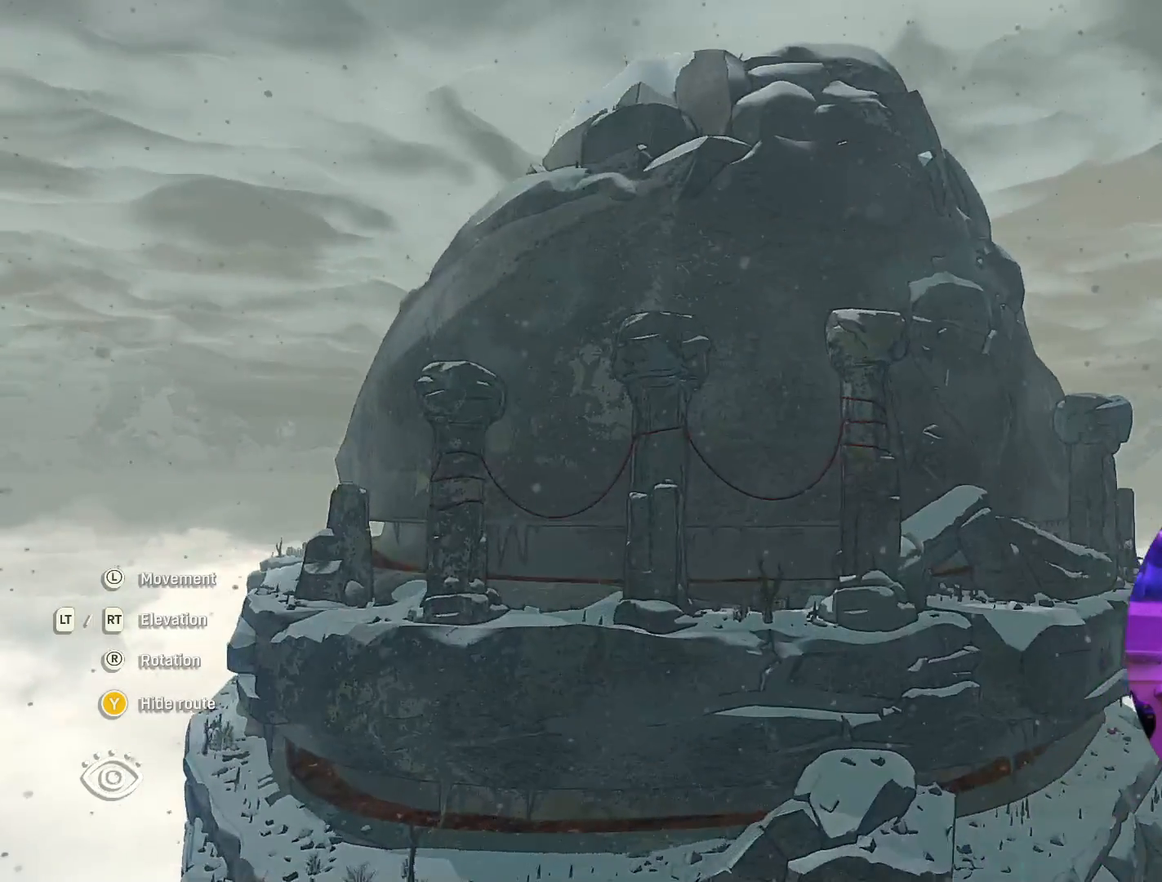
{"buttons": ["R2"], "left_stick": "up-left", "right_stick": "center", "events": [[33, "right_stick", "center"], [67, "R2", "up"], [500, "R2", "down"]]}
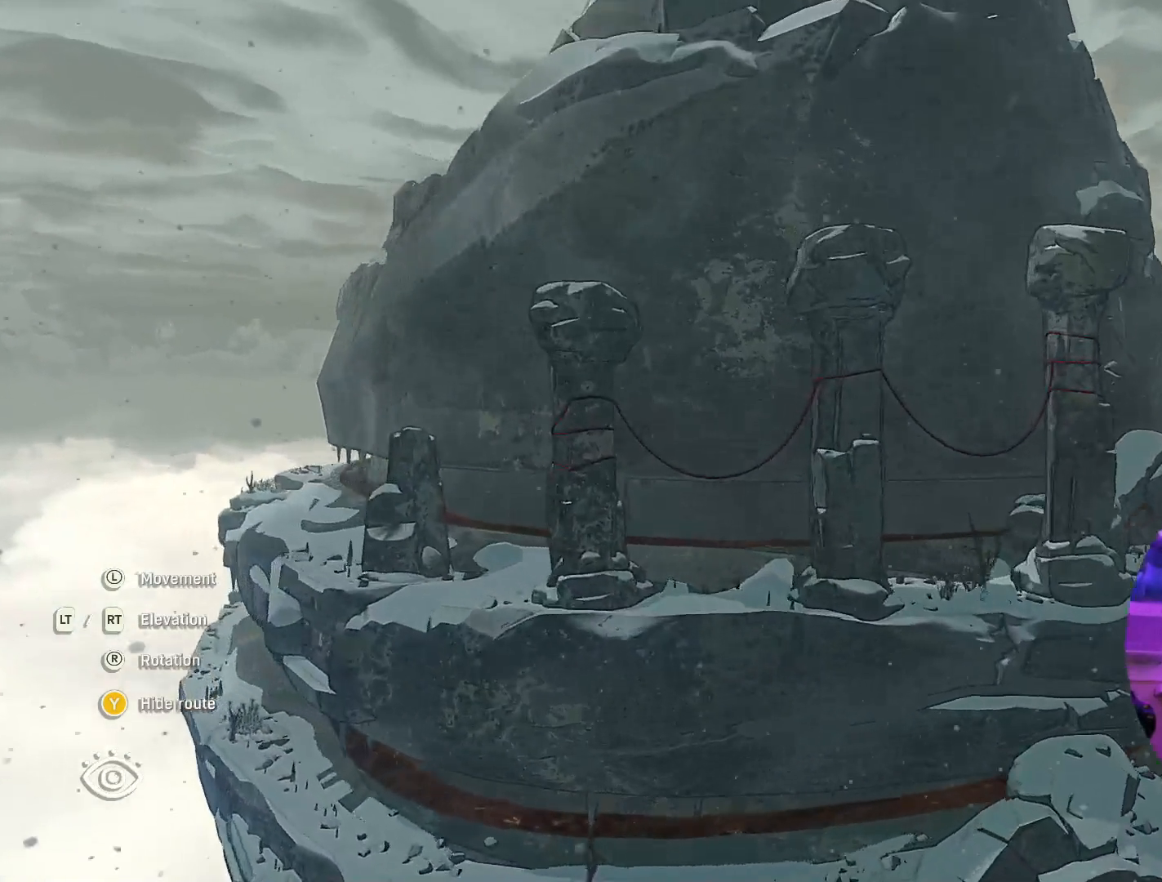
{"buttons": [], "left_stick": "center", "right_stick": "center", "events": [[17, "left_stick", "center"], [200, "left_stick", "left"], [250, "R2", "up"], [383, "left_stick", "center"]]}
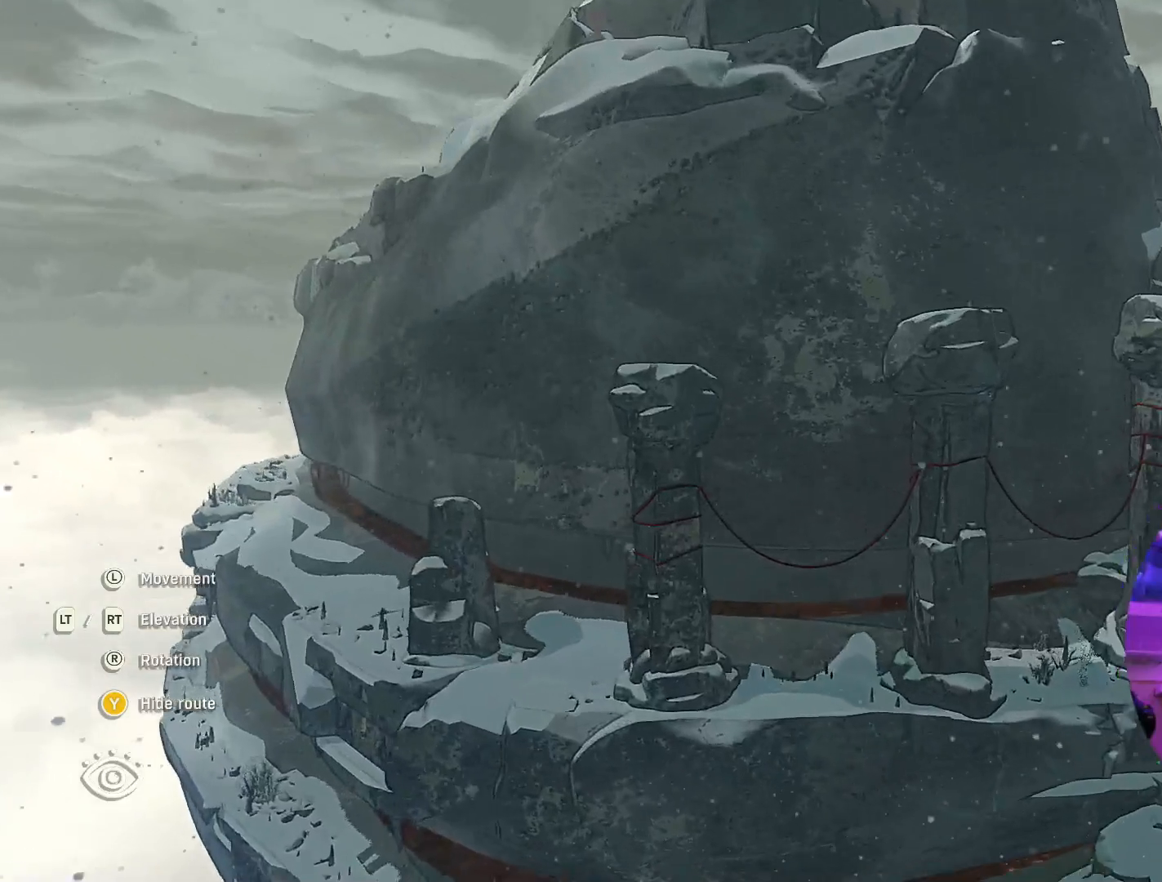
{"buttons": [], "left_stick": "center", "right_stick": "center", "events": [[67, "left_stick", "left"], [233, "left_stick", "center"]]}
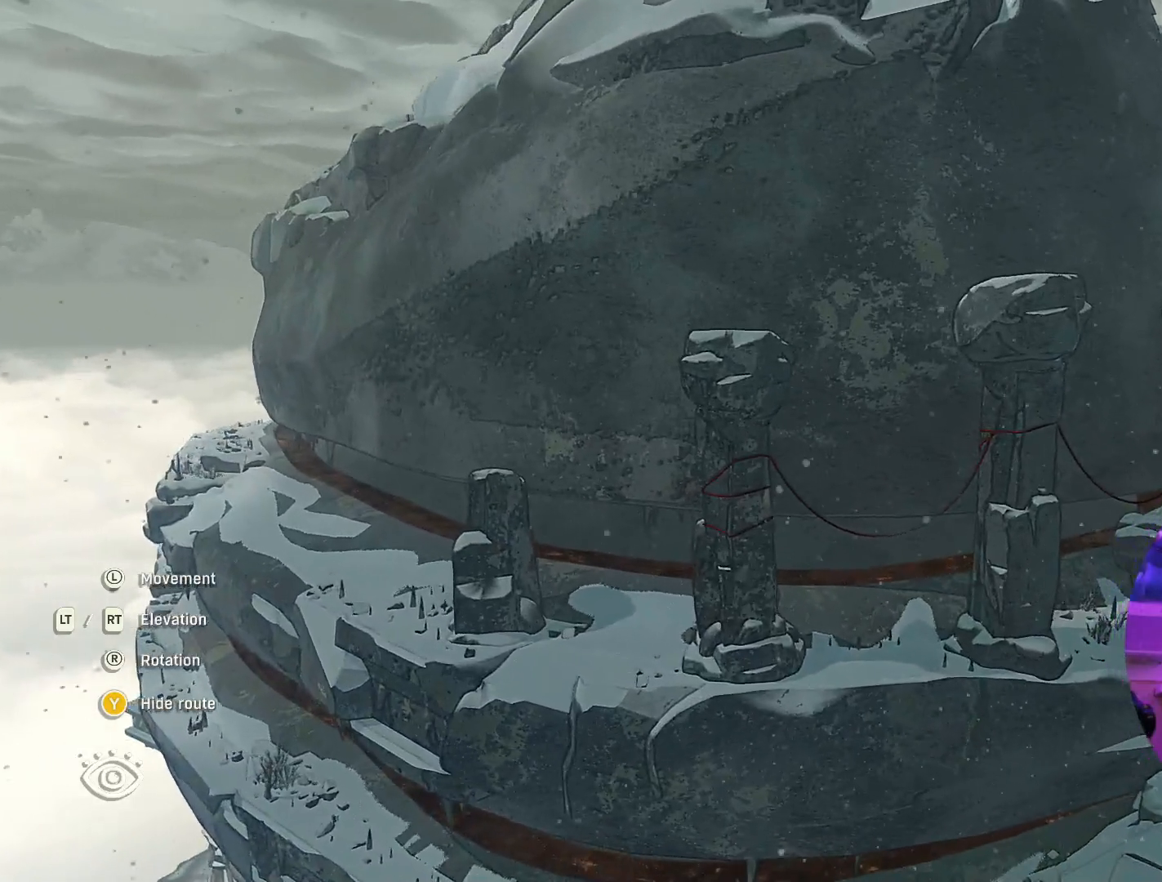
{"buttons": ["R2"], "left_stick": "left", "right_stick": "center", "events": [[183, "left_stick", "left"], [333, "R2", "down"]]}
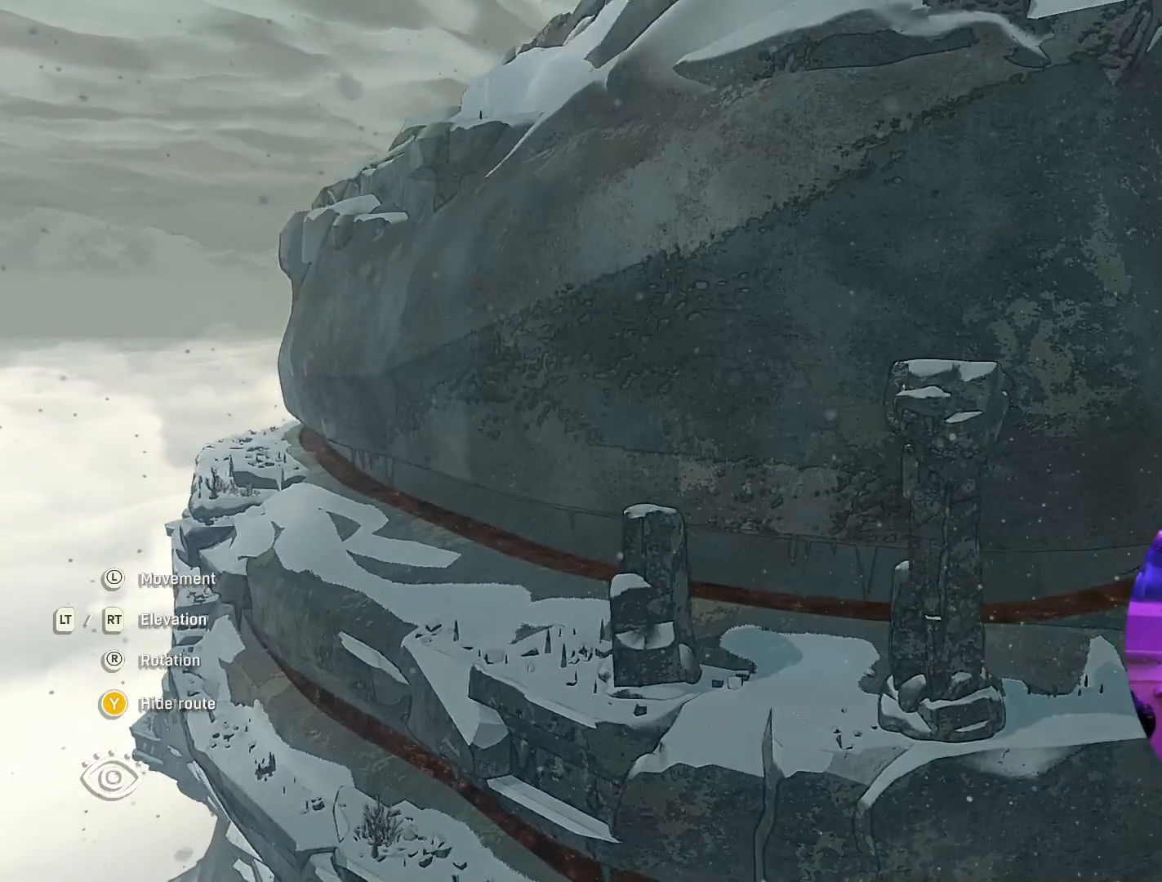
{"buttons": [], "left_stick": "left", "right_stick": "center", "events": [[150, "left_stick", "center"], [167, "R2", "up"], [300, "left_stick", "left"]]}
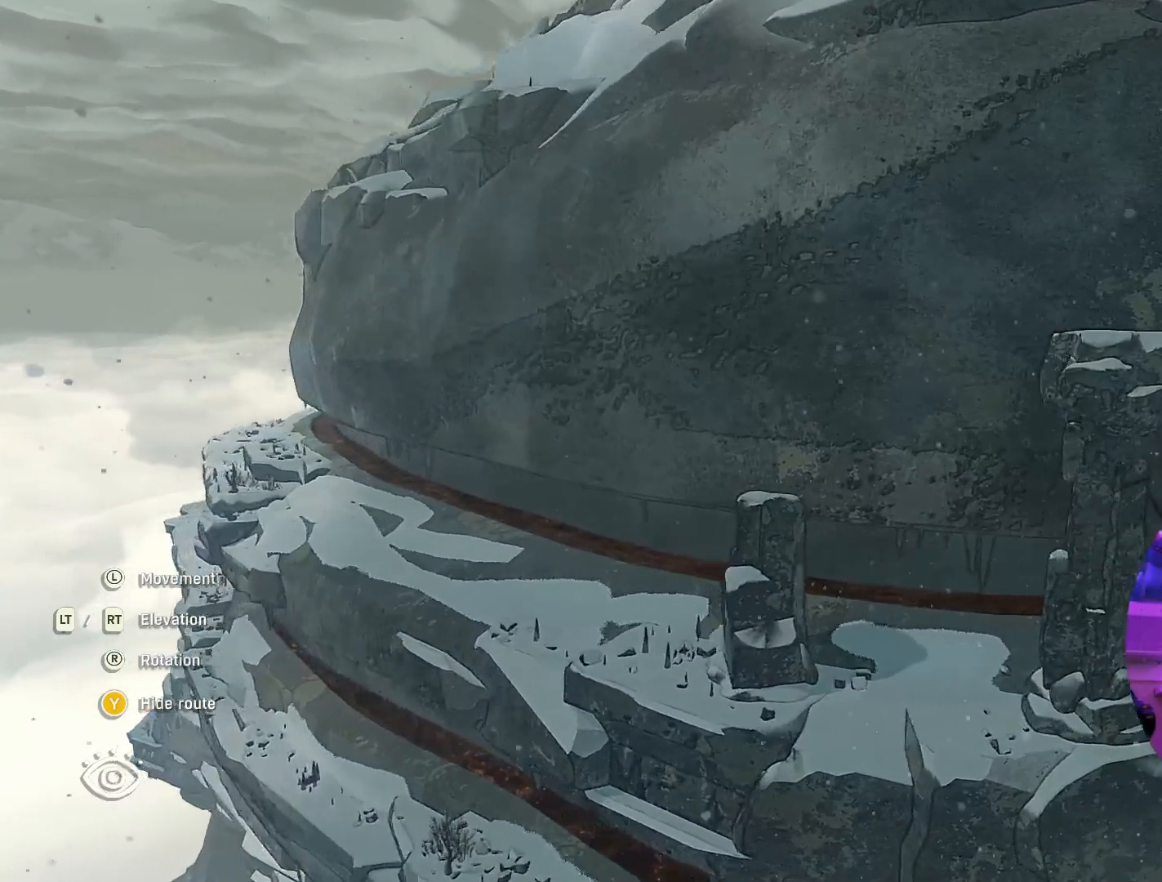
{"buttons": ["R2"], "left_stick": "center", "right_stick": "center", "events": [[67, "R2", "down"], [150, "left_stick", "up-left"], [383, "left_stick", "center"]]}
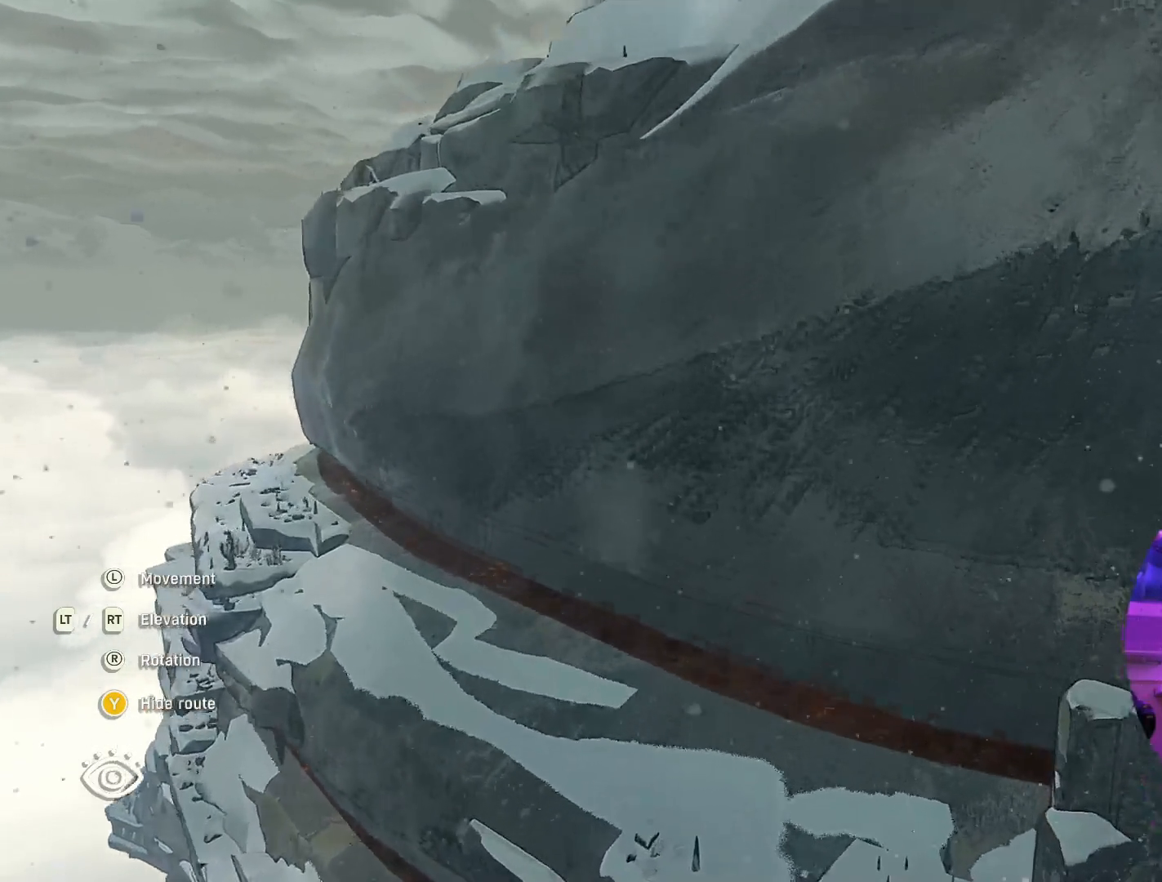
{"buttons": ["R2"], "left_stick": "down", "right_stick": "center", "events": [[317, "left_stick", "down-left"], [417, "left_stick", "down"]]}
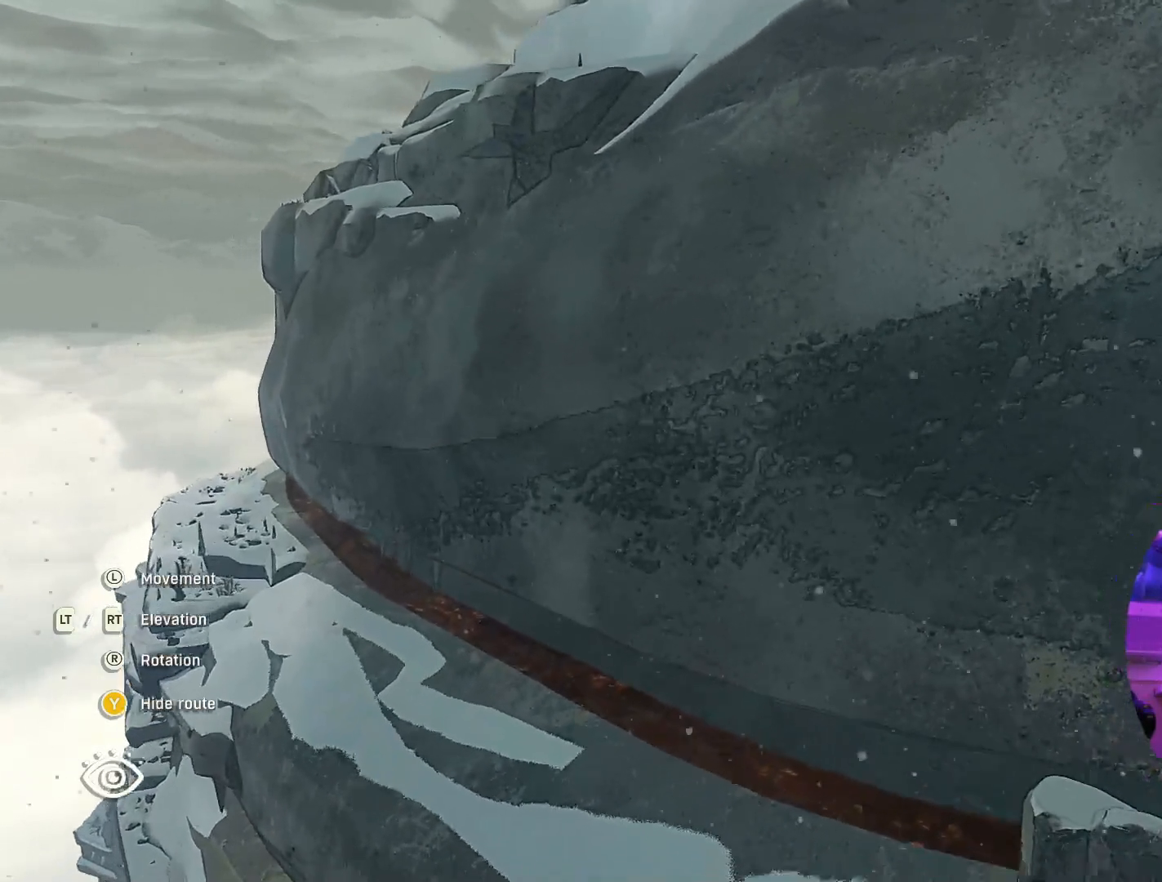
{"buttons": [], "left_stick": "right", "right_stick": "left", "events": [[33, "left_stick", "down-right"], [83, "R2", "up"], [467, "right_stick", "left"], [483, "left_stick", "right"]]}
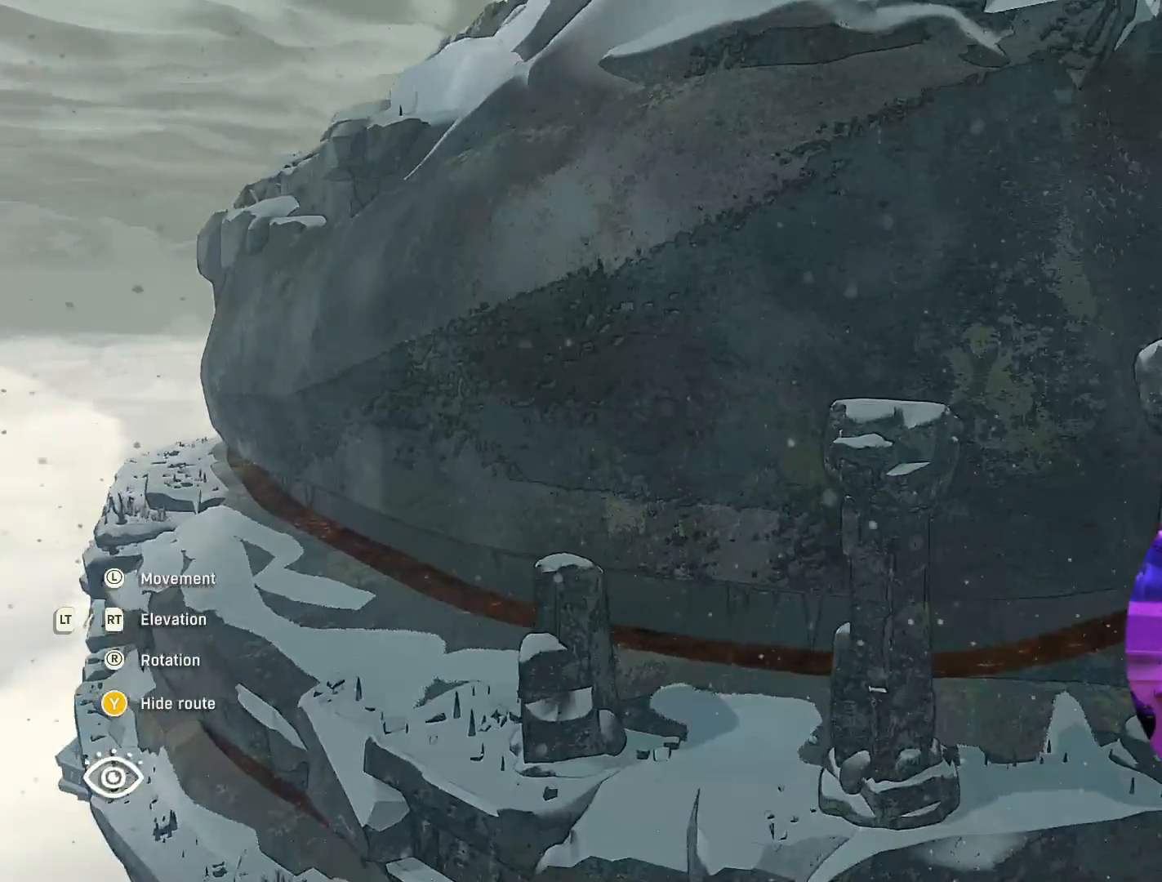
{"buttons": [], "left_stick": "right", "right_stick": "center", "events": [[333, "right_stick", "center"]]}
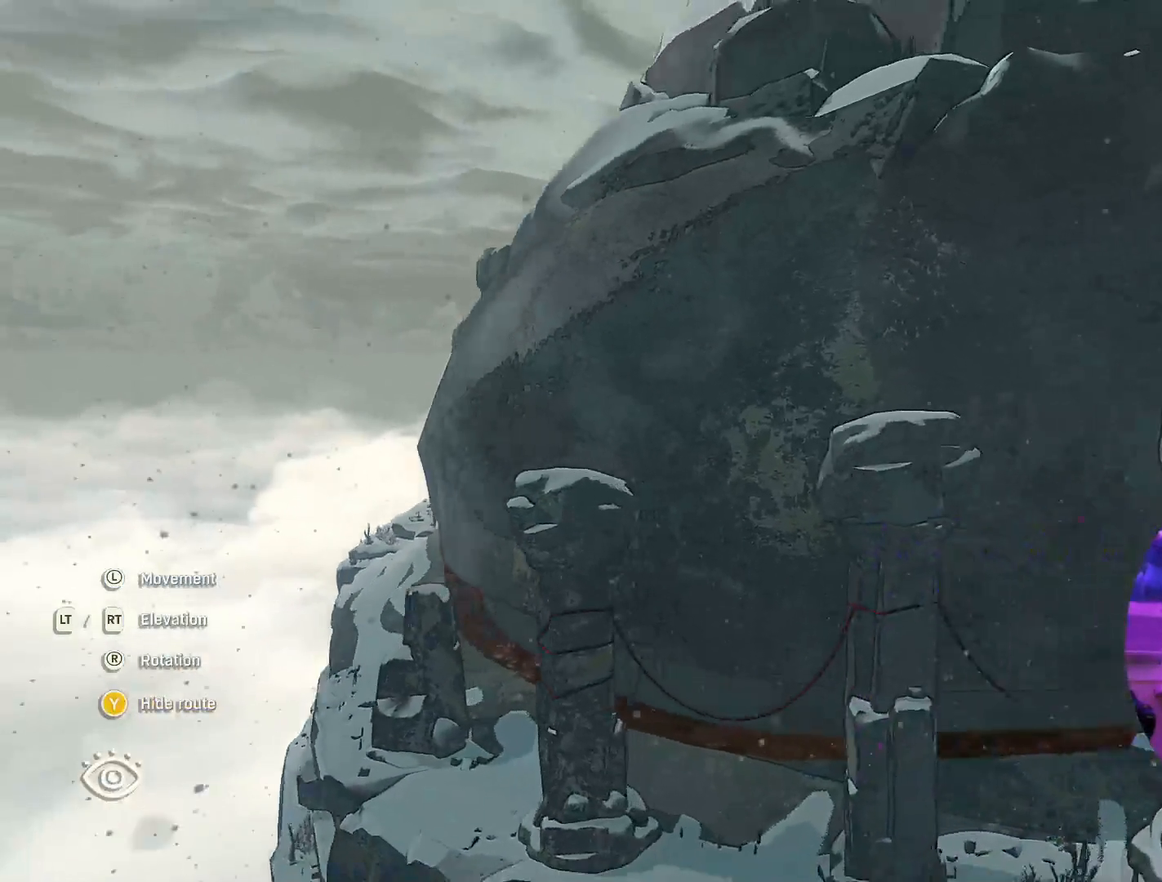
{"buttons": [], "left_stick": "right", "right_stick": "center", "events": [[100, "L2", "down"], [267, "L2", "up"]]}
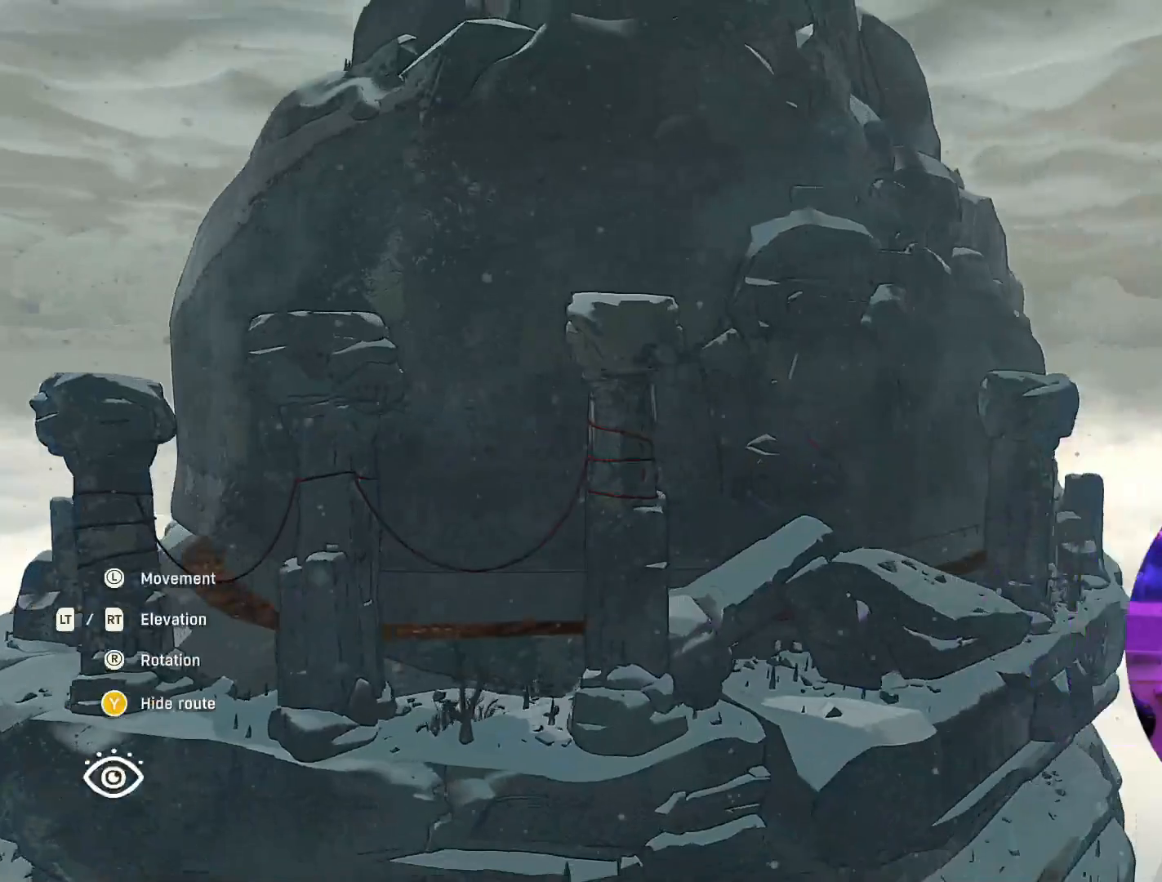
{"buttons": [], "left_stick": "right", "right_stick": "down-left", "events": [[433, "right_stick", "down-left"]]}
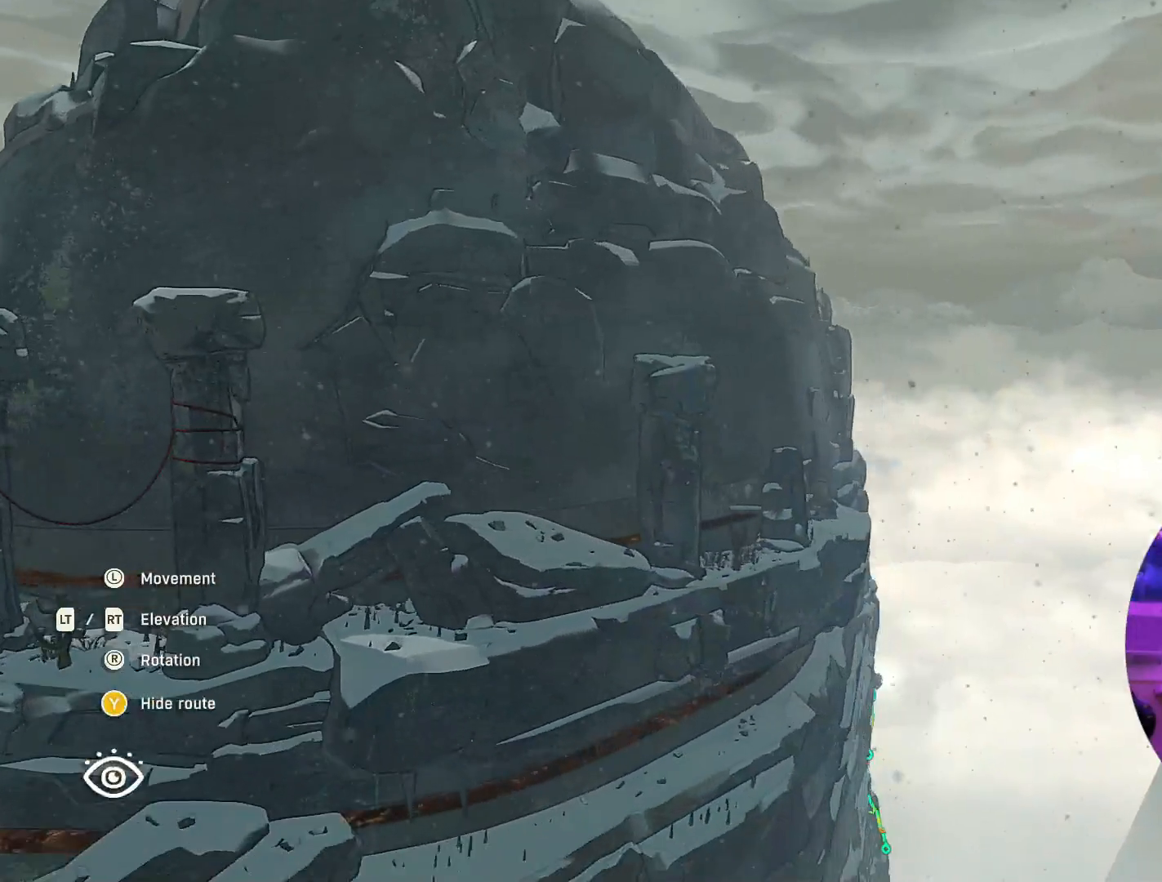
{"buttons": [], "left_stick": "right", "right_stick": "center", "events": [[333, "right_stick", "center"]]}
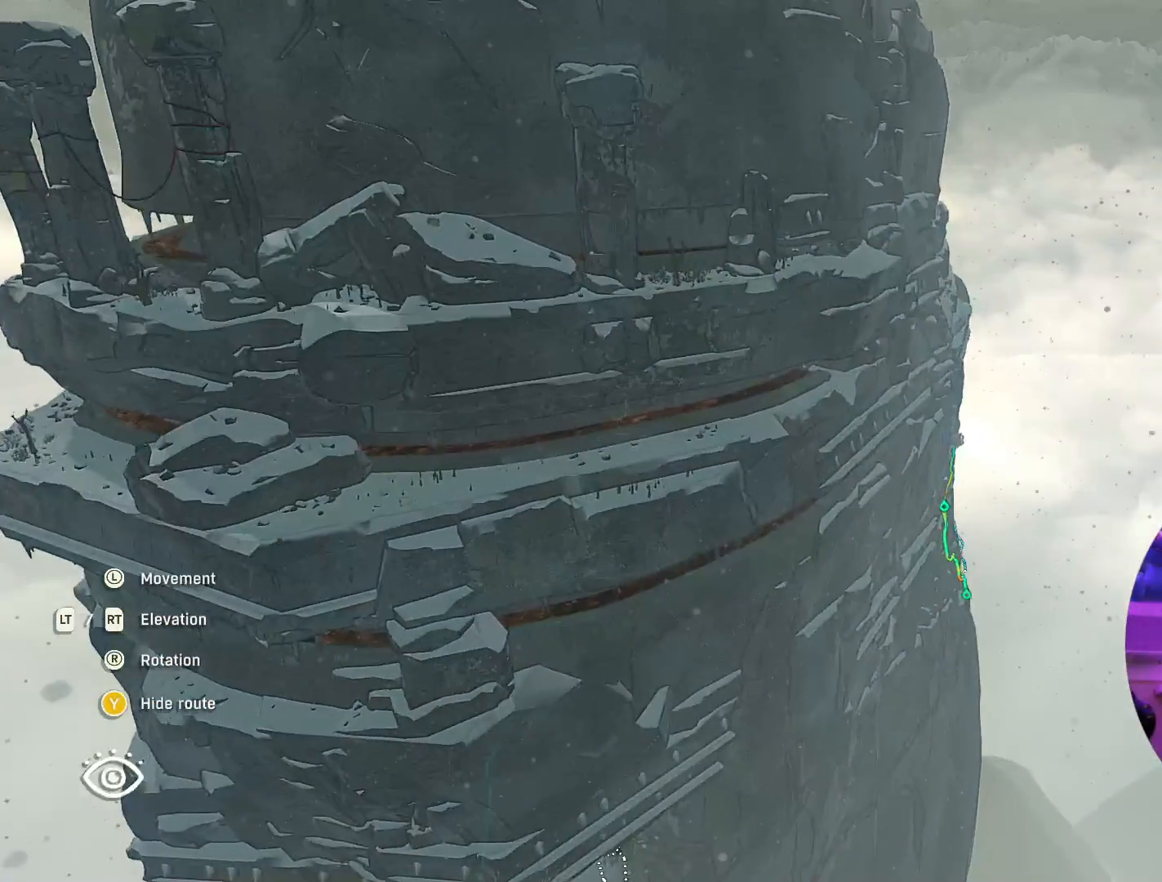
{"buttons": [], "left_stick": "right", "right_stick": "left", "events": [[467, "right_stick", "left"]]}
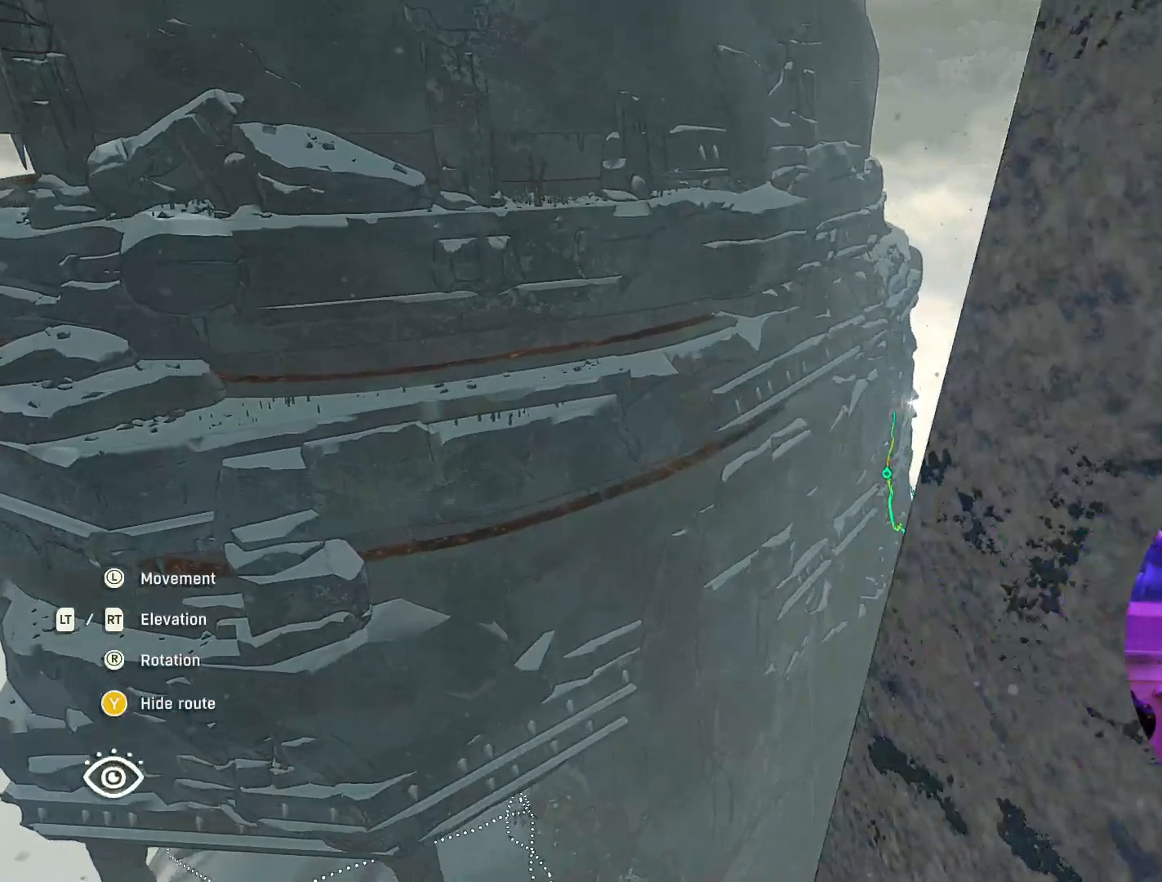
{"buttons": [], "left_stick": "up-right", "right_stick": "up", "events": [[67, "left_stick", "up-right"], [167, "right_stick", "up-left"], [333, "right_stick", "up"]]}
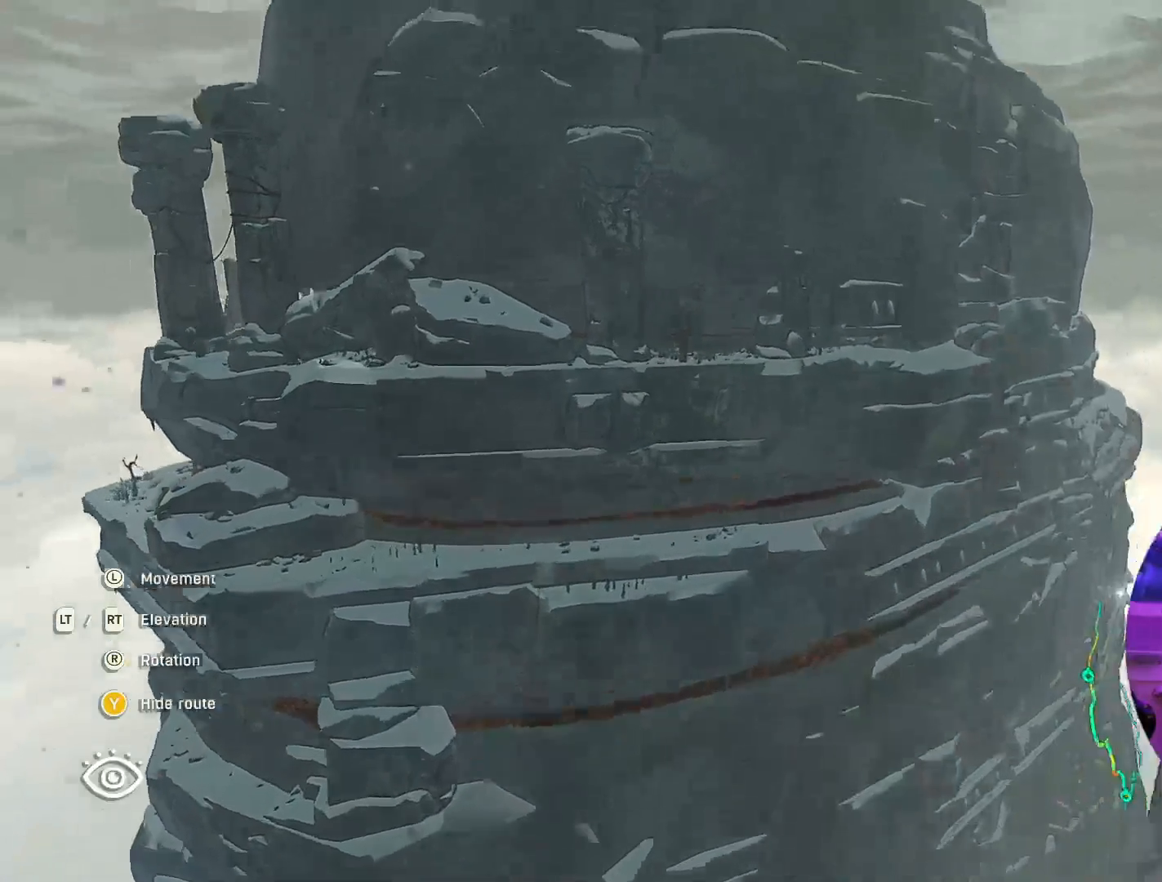
{"buttons": [], "left_stick": "up-right", "right_stick": "center", "events": [[67, "right_stick", "center"]]}
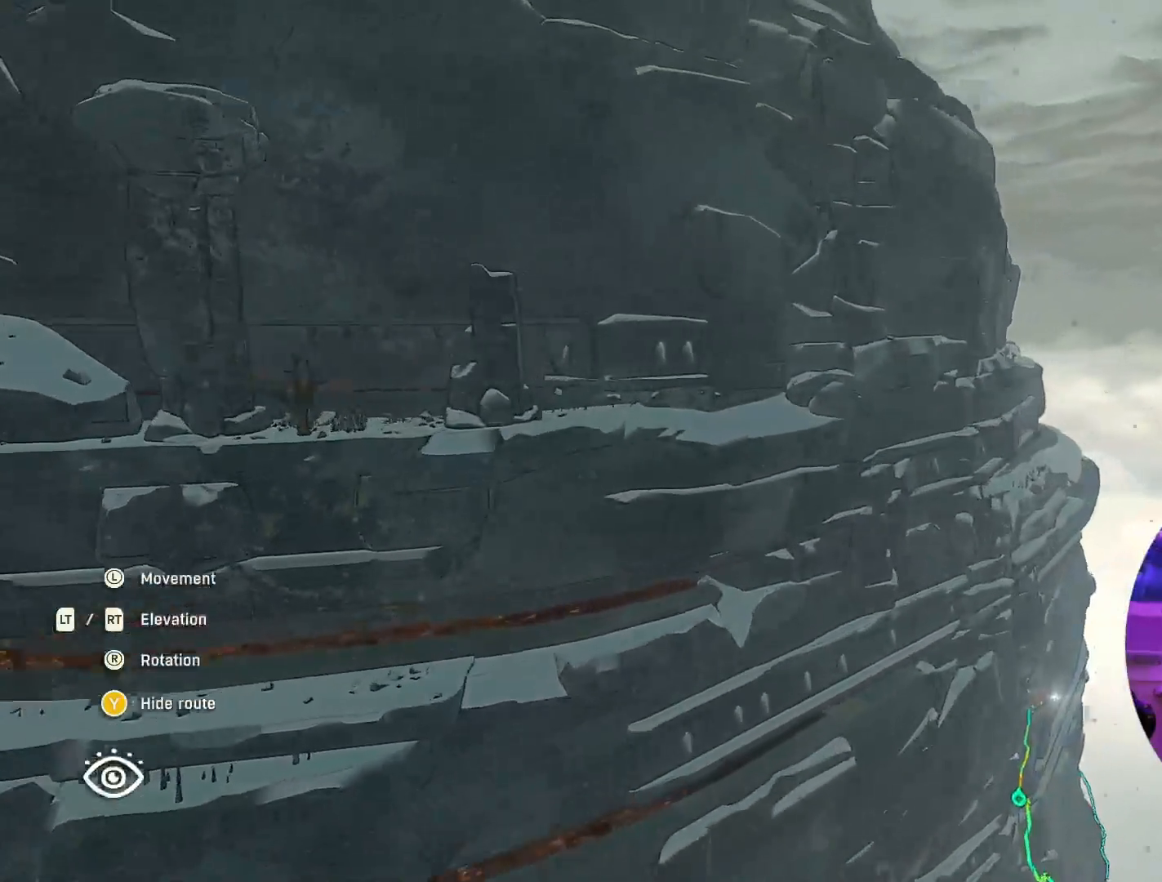
{"buttons": [], "left_stick": "right", "right_stick": "down-left", "events": [[383, "right_stick", "down-left"], [433, "left_stick", "right"]]}
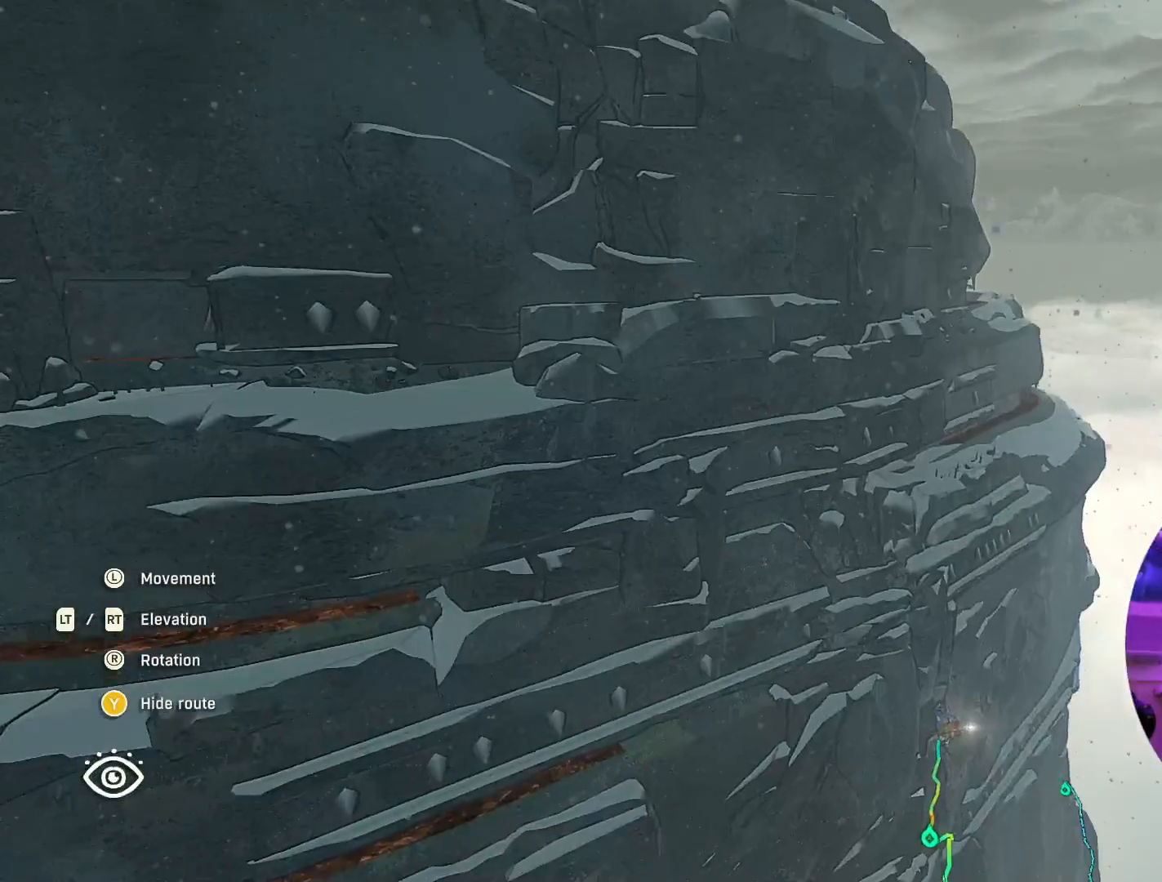
{"buttons": [], "left_stick": "center", "right_stick": "center", "events": [[317, "left_stick", "center"], [333, "right_stick", "center"]]}
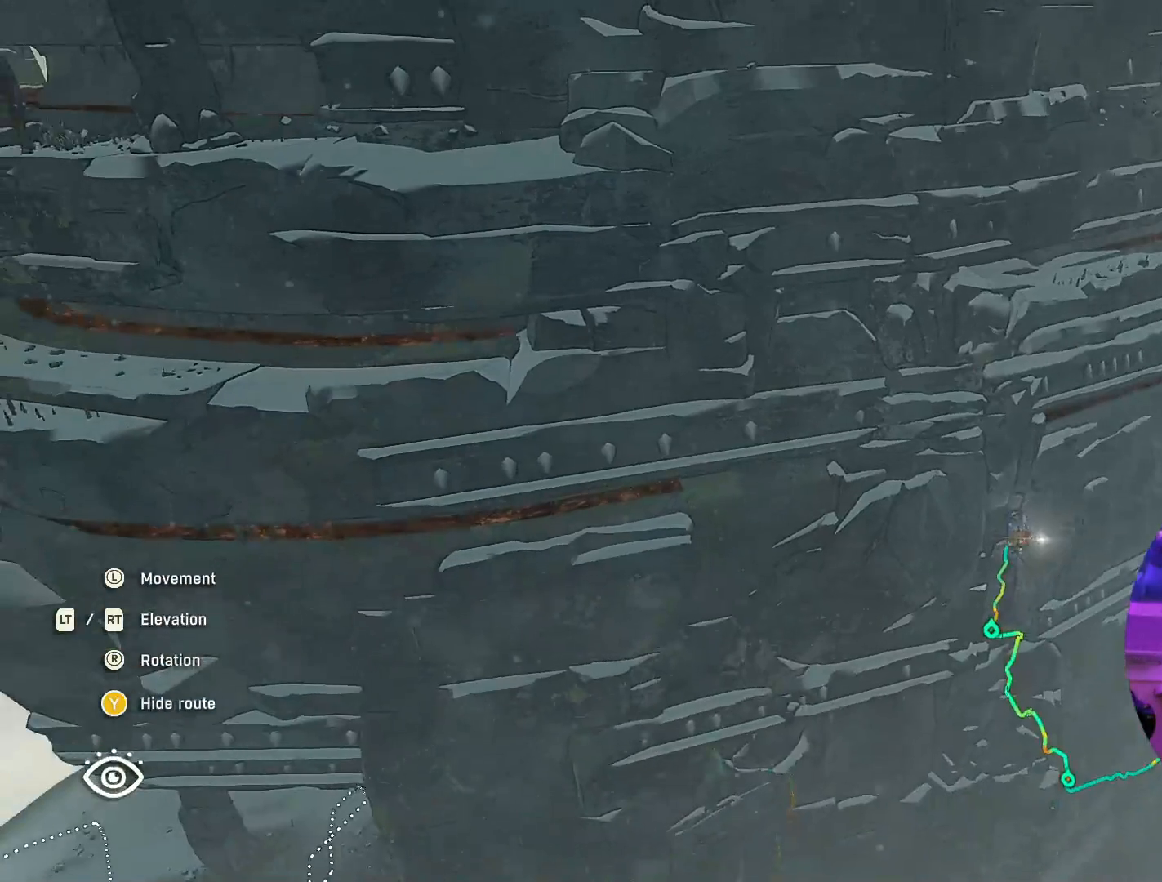
{"buttons": [], "left_stick": "right", "right_stick": "center", "events": [[450, "left_stick", "right"]]}
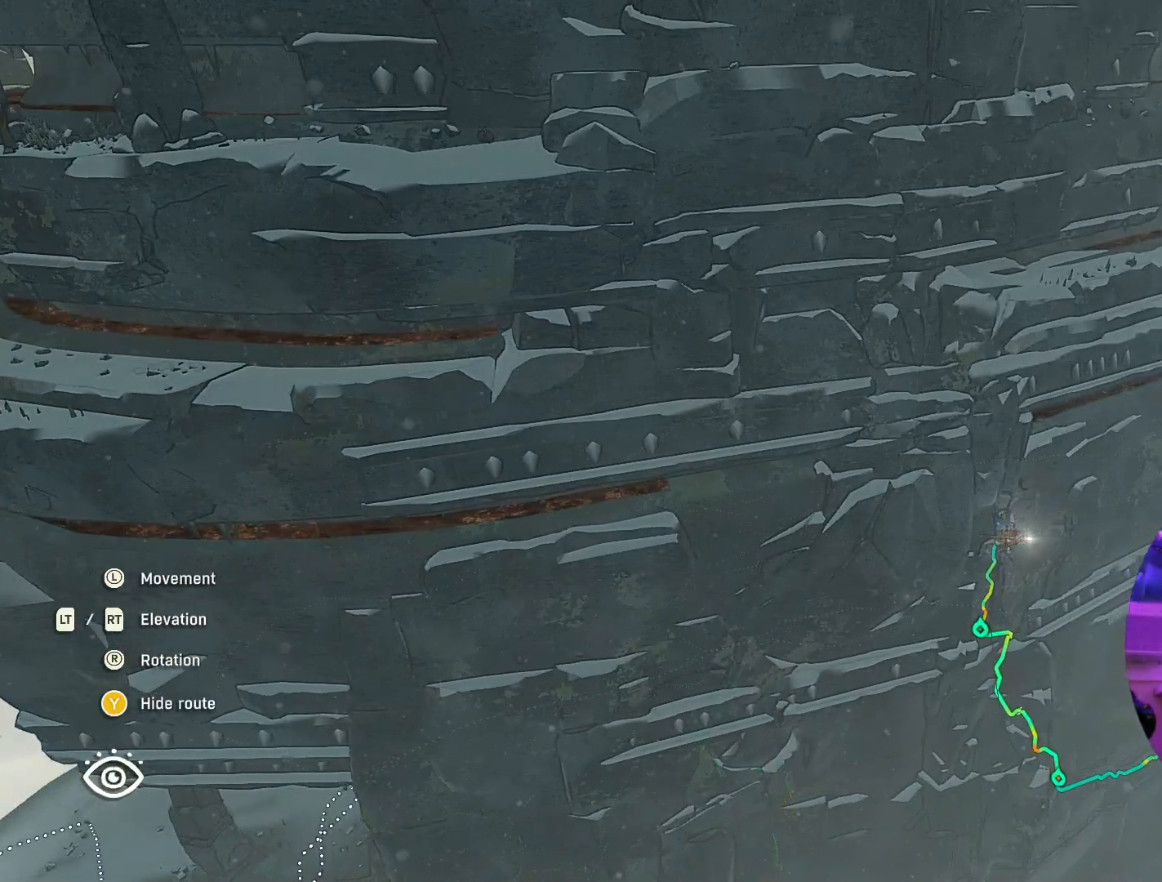
{"buttons": [], "left_stick": "center", "right_stick": "up-left", "events": [[167, "left_stick", "center"], [367, "right_stick", "up-left"]]}
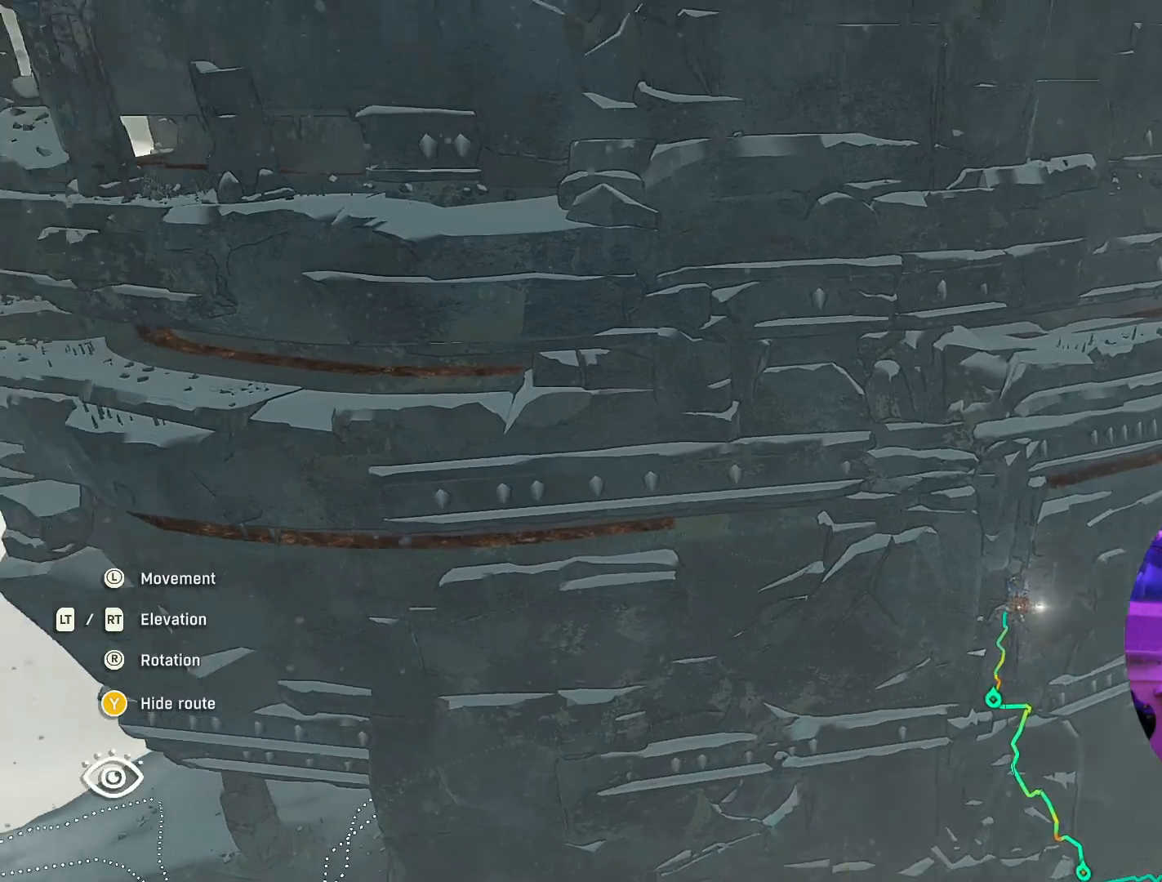
{"buttons": [], "left_stick": "center", "right_stick": "center", "events": [[233, "left_stick", "right"], [417, "left_stick", "center"], [433, "right_stick", "center"]]}
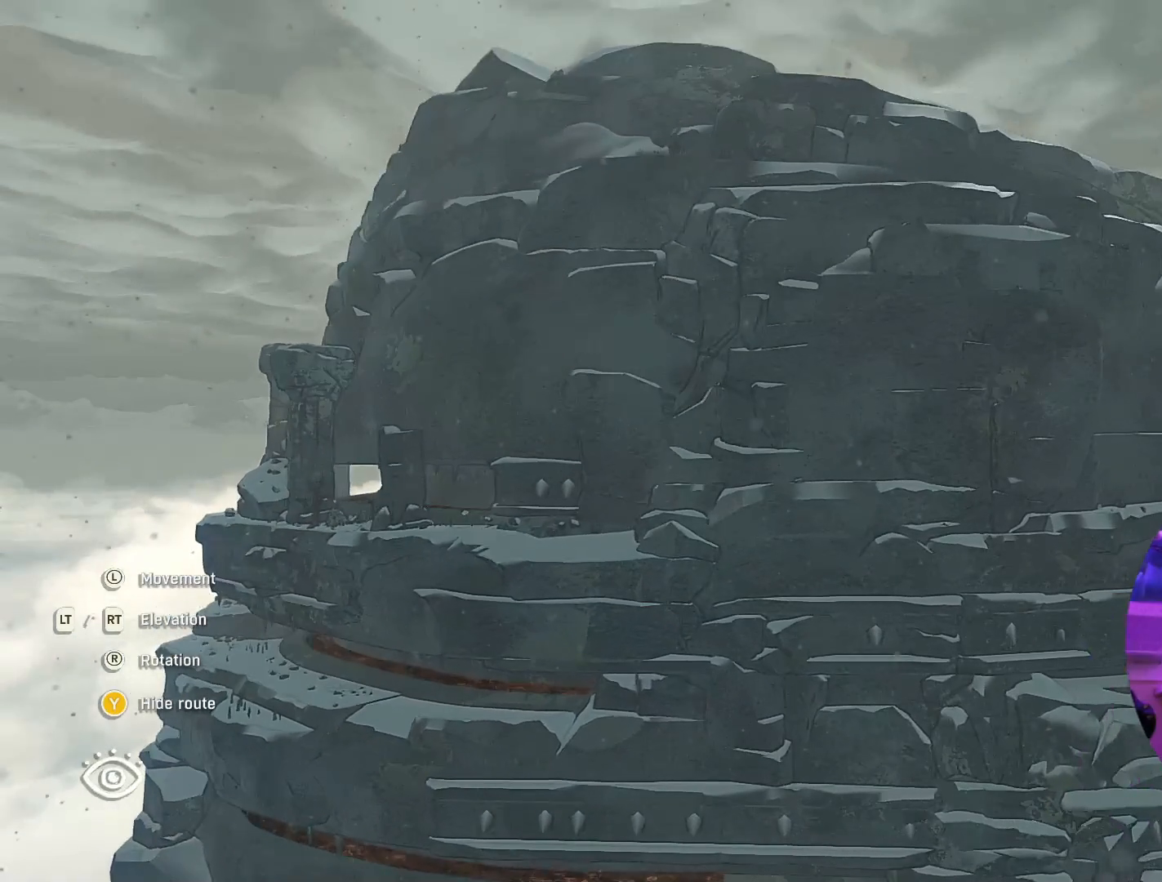
{"buttons": [], "left_stick": "up", "right_stick": "center", "events": [[467, "left_stick", "up"]]}
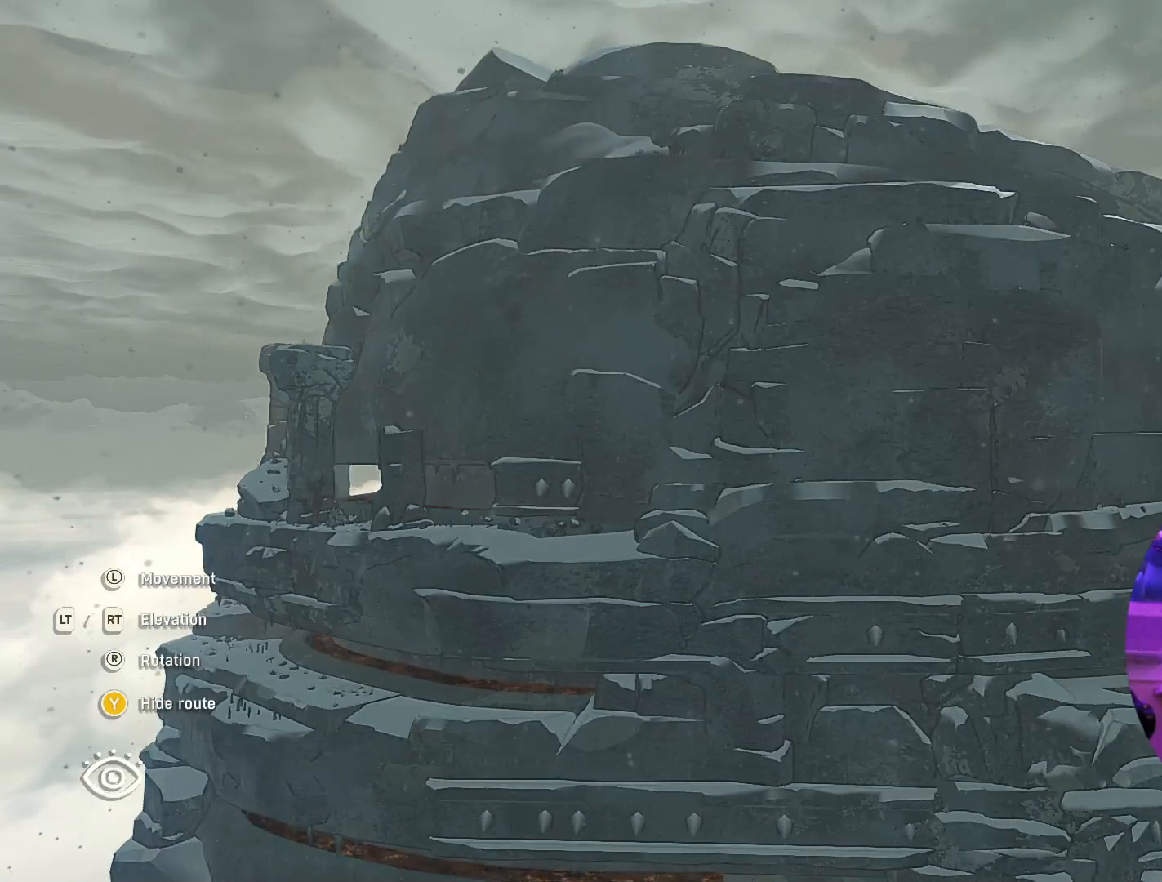
{"buttons": ["R2"], "left_stick": "center", "right_stick": "center", "events": [[100, "left_stick", "up-right"], [350, "R2", "down"], [350, "left_stick", "center"]]}
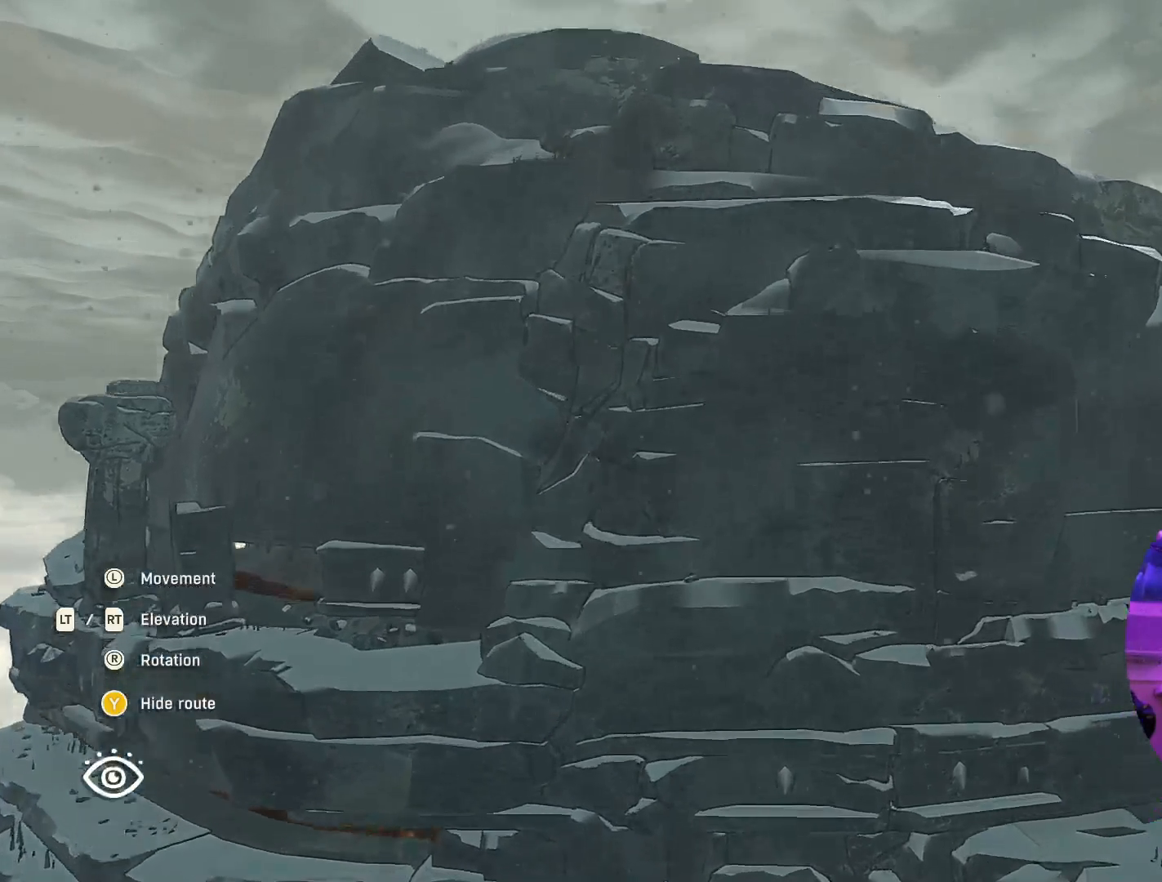
{"buttons": ["R2"], "left_stick": "right", "right_stick": "down-left", "events": [[233, "left_stick", "right"], [383, "right_stick", "down-left"]]}
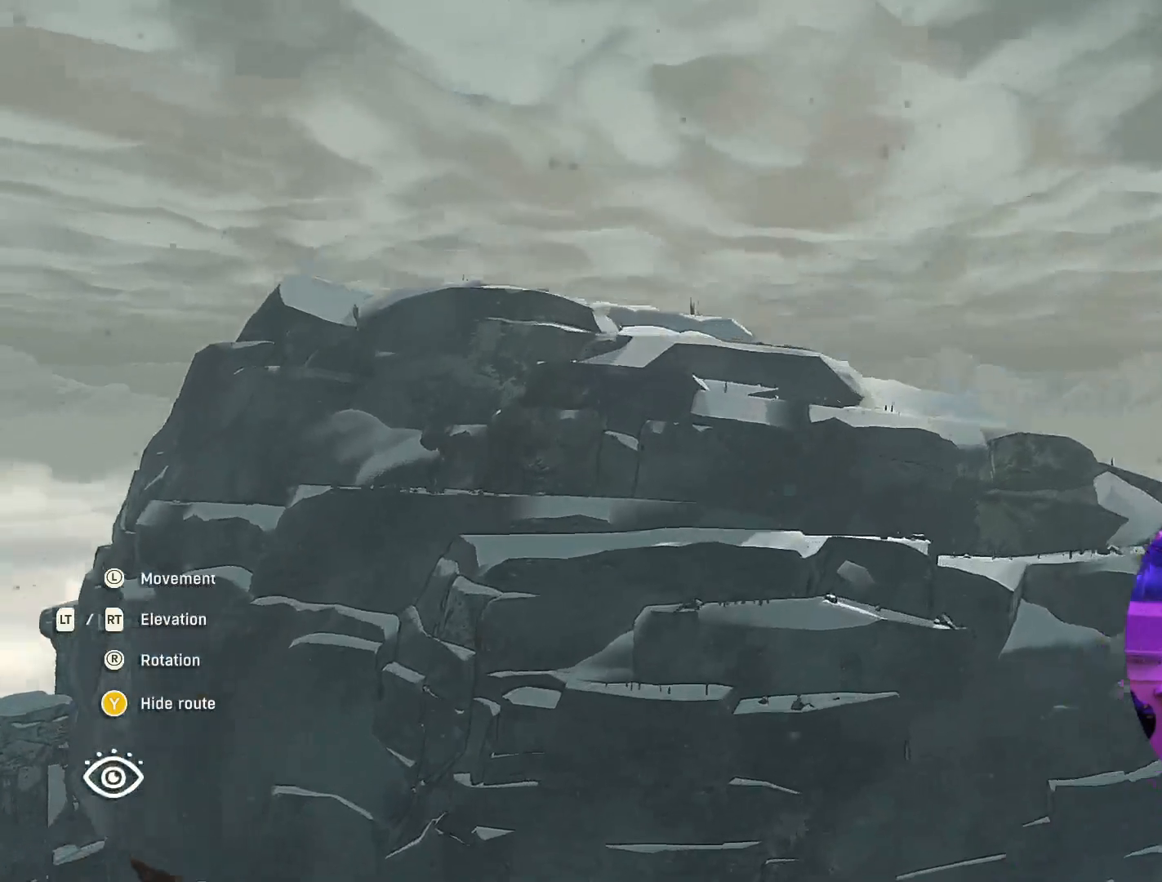
{"buttons": ["R2"], "left_stick": "right", "right_stick": "center", "events": [[450, "right_stick", "center"]]}
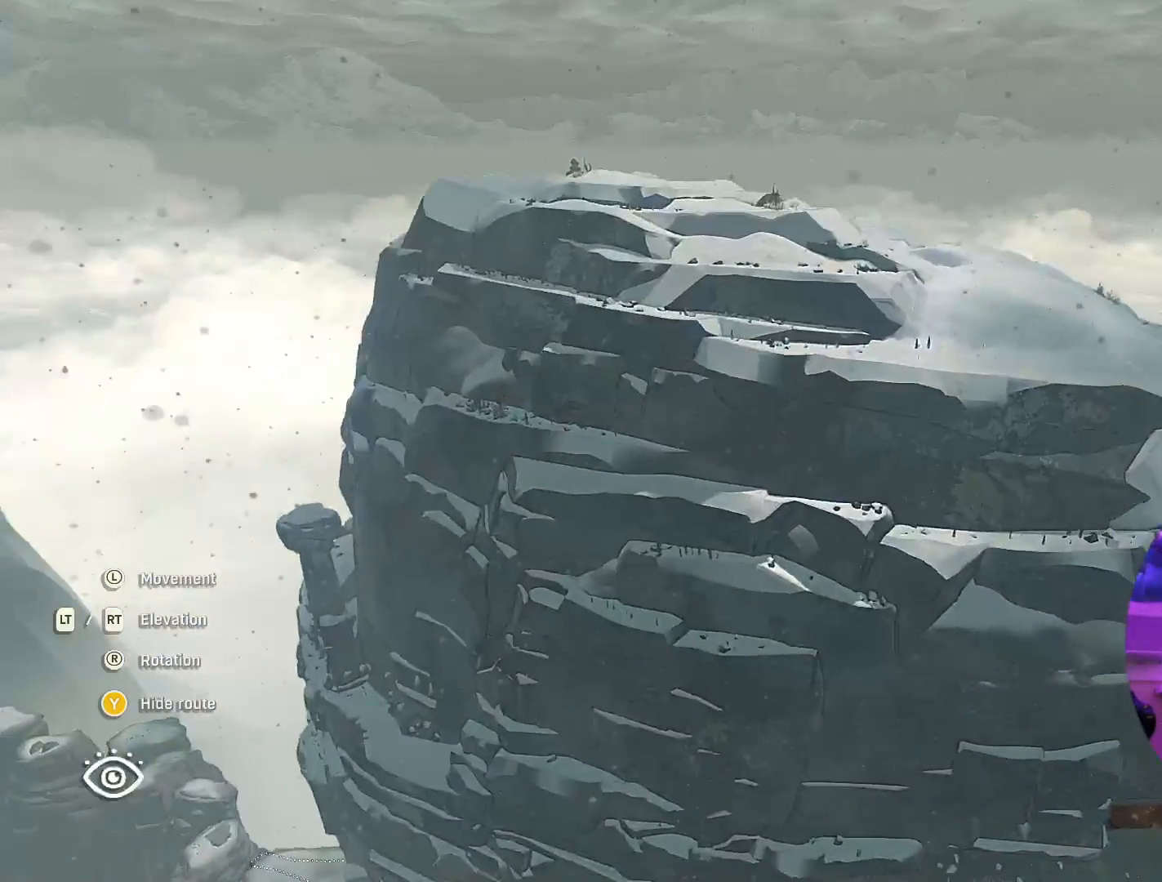
{"buttons": ["R2"], "left_stick": "center", "right_stick": "center", "events": [[83, "left_stick", "center"]]}
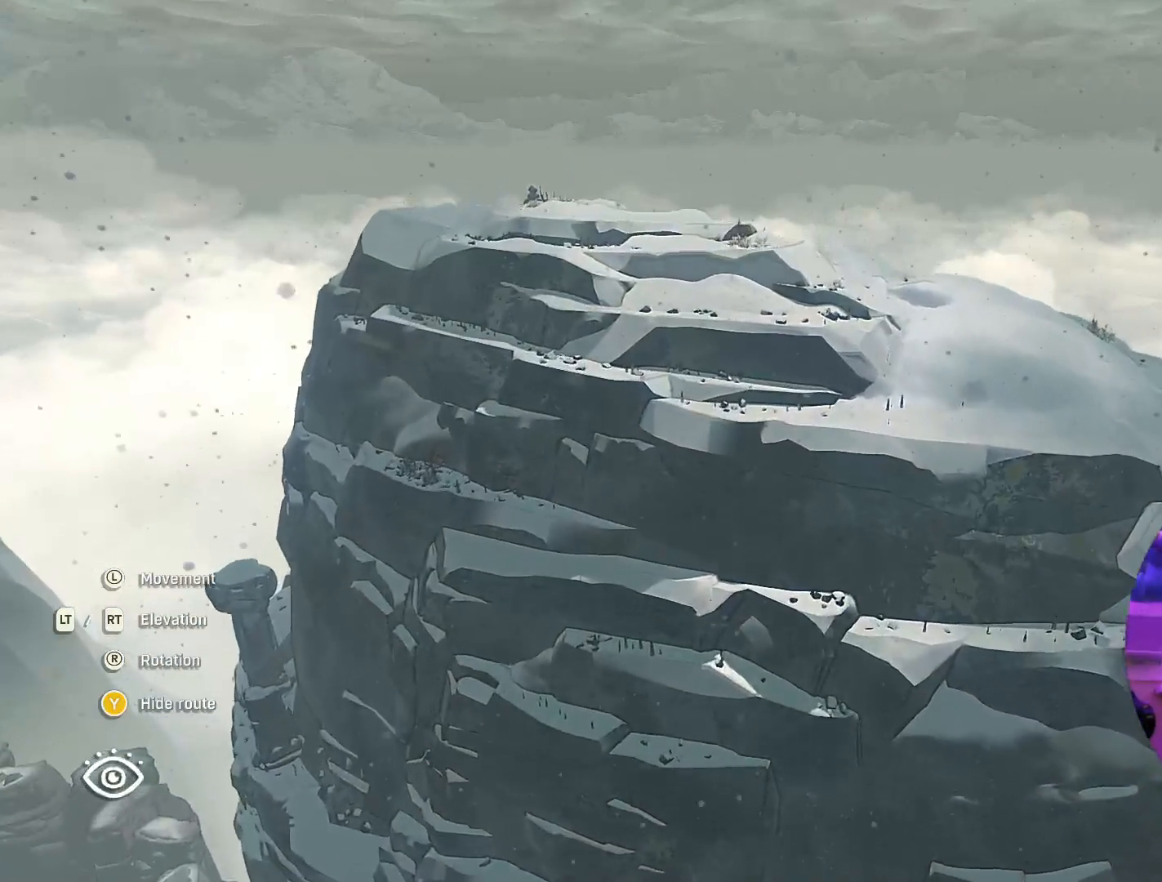
{"buttons": ["R2"], "left_stick": "up", "right_stick": "center", "events": [[367, "left_stick", "up-right"], [433, "left_stick", "up"]]}
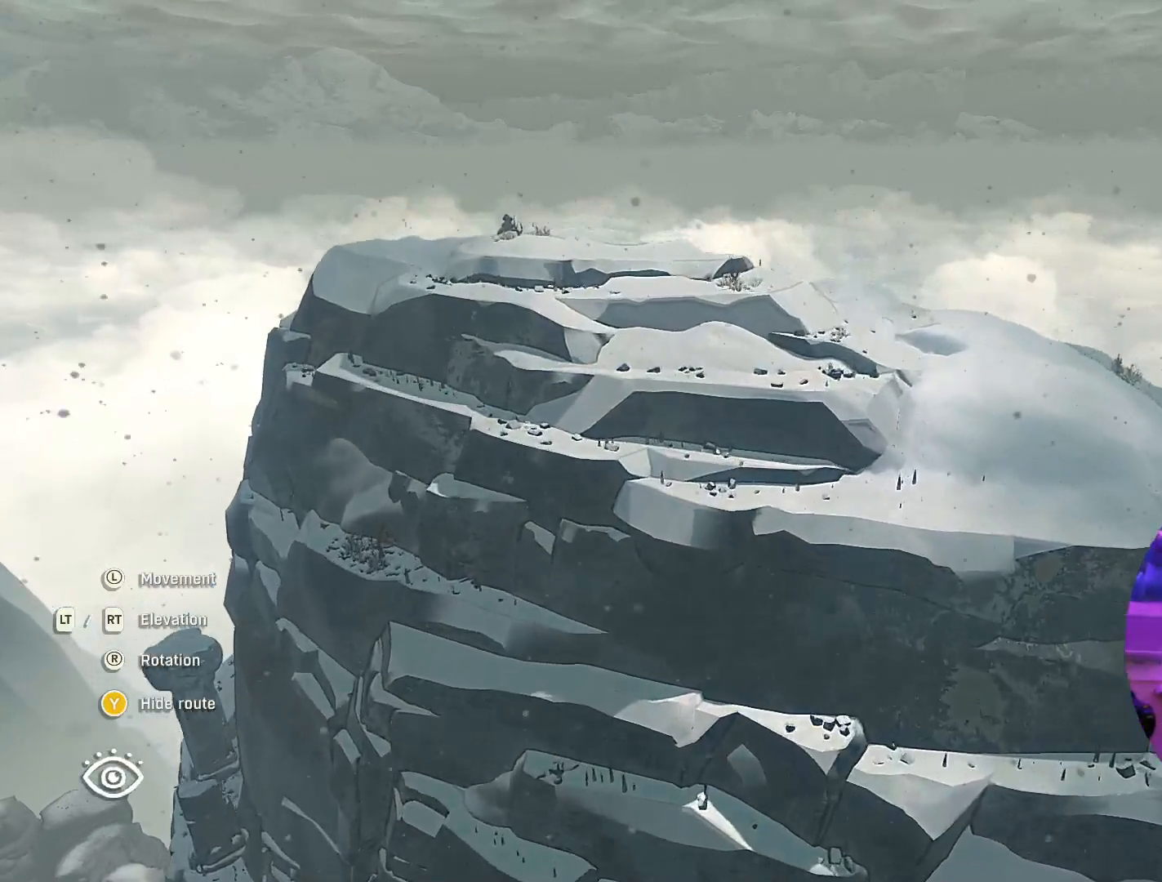
{"buttons": ["R2"], "left_stick": "up", "right_stick": "center", "events": []}
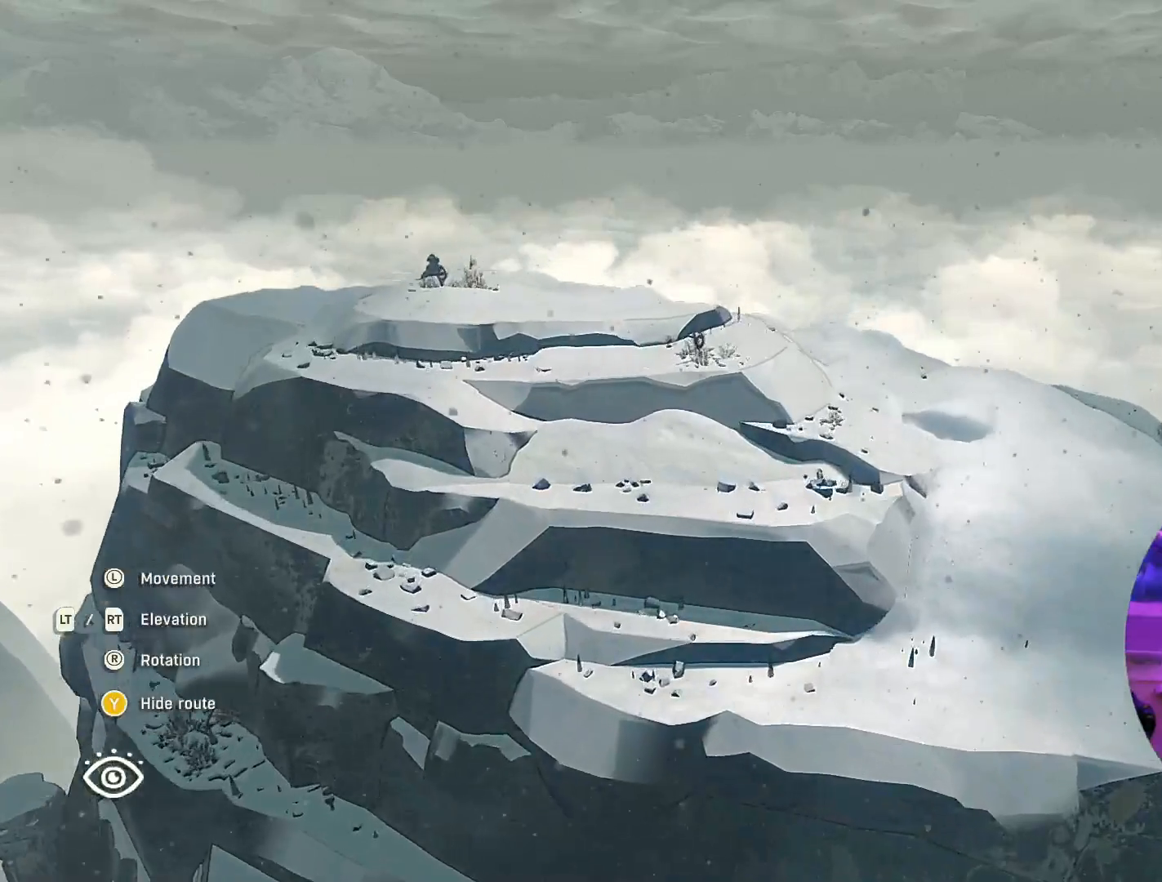
{"buttons": ["R2"], "left_stick": "up", "right_stick": "center", "events": []}